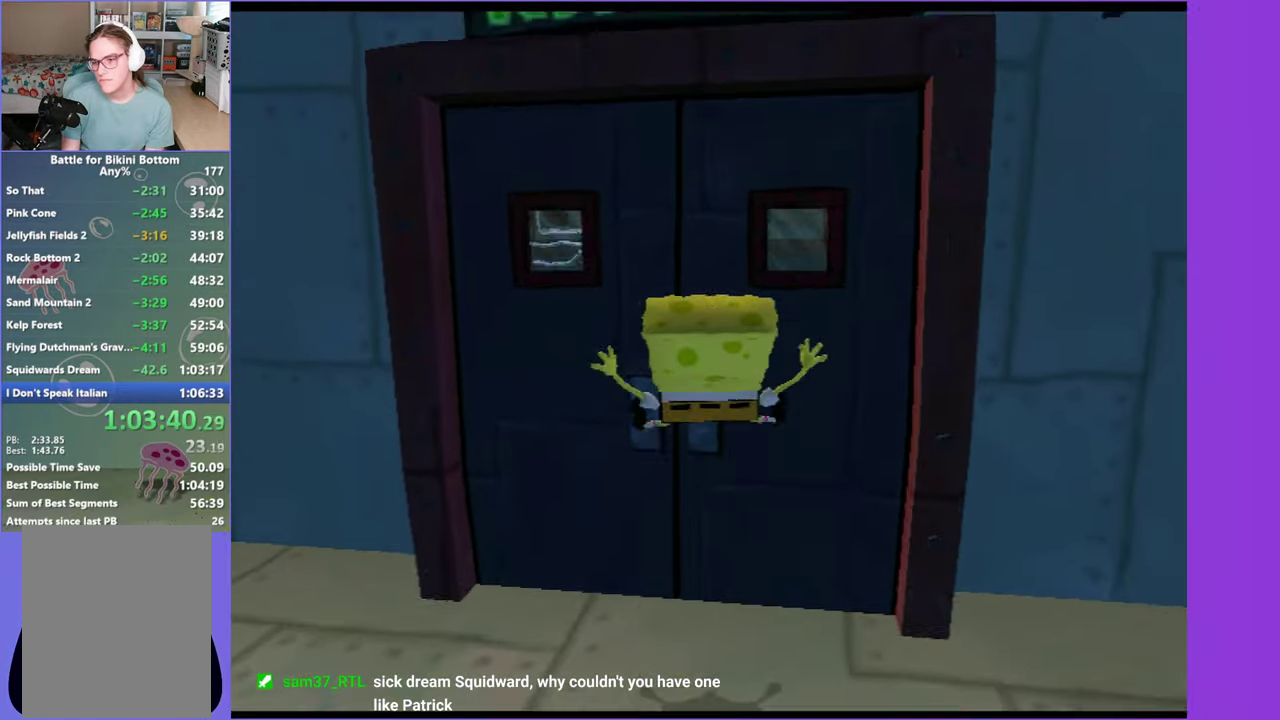
Gameplay with a controller (Xbox layout); each line is a JSON object with the inputs held at the frame after it. "events" lists button and stick changes between this image and that frame as [ms after this image, input, new state], when the widget could be followed in between. Not read: L3 R3.
{"buttons": [], "left_stick": "center", "right_stick": "center", "events": [[17, "R2", "down"], [34, "A", "down"], [117, "A", "up"], [117, "R2", "up"], [200, "A", "down"], [200, "R2", "down"], [284, "A", "up"], [284, "R2", "up"], [367, "A", "down"], [384, "R2", "down"], [400, "left_stick", "center"], [434, "R2", "up"], [467, "A", "up"]]}
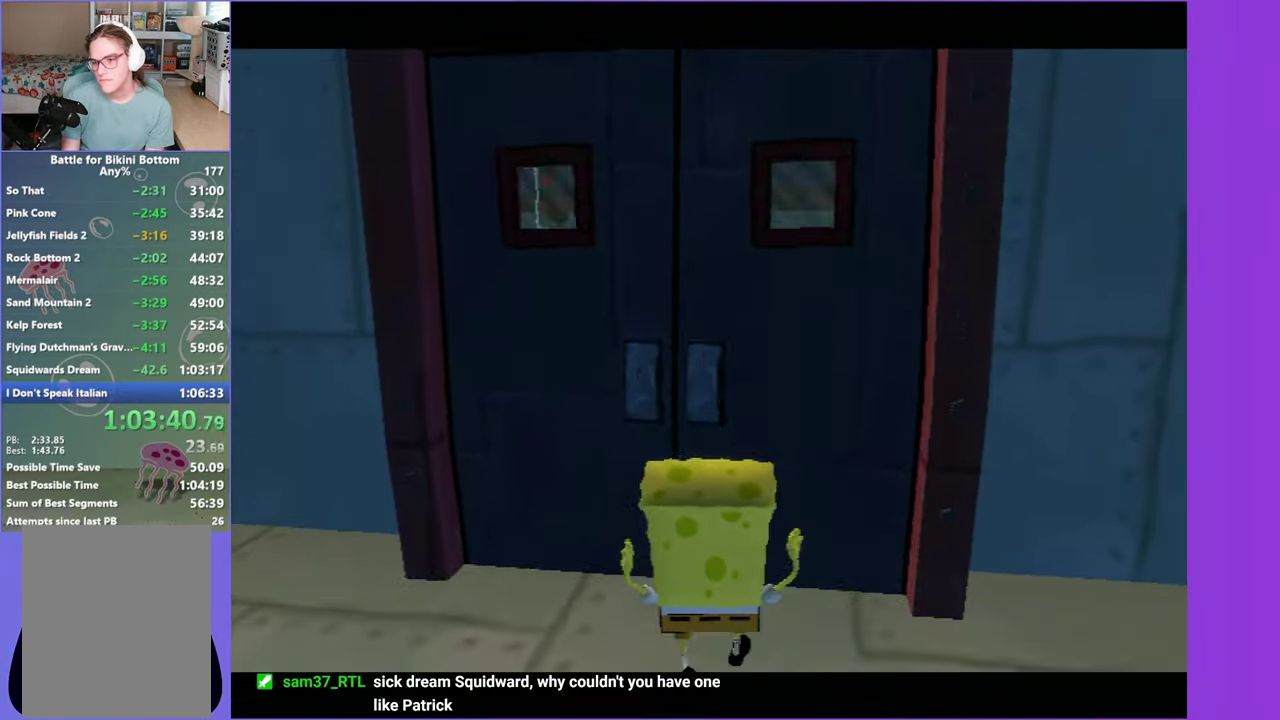
{"buttons": [], "left_stick": "center", "right_stick": "center", "events": [[50, "A", "down"], [133, "A", "up"]]}
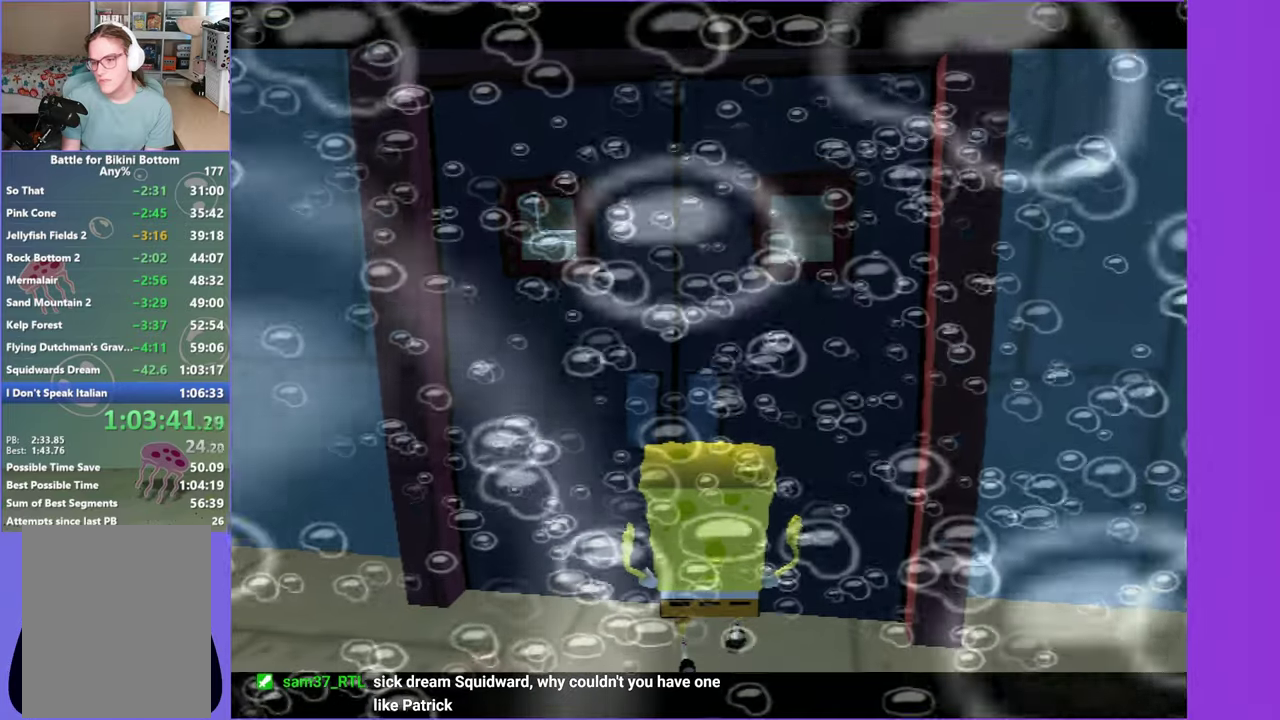
{"buttons": [], "left_stick": "up", "right_stick": "center", "events": [[50, "left_stick", "up"]]}
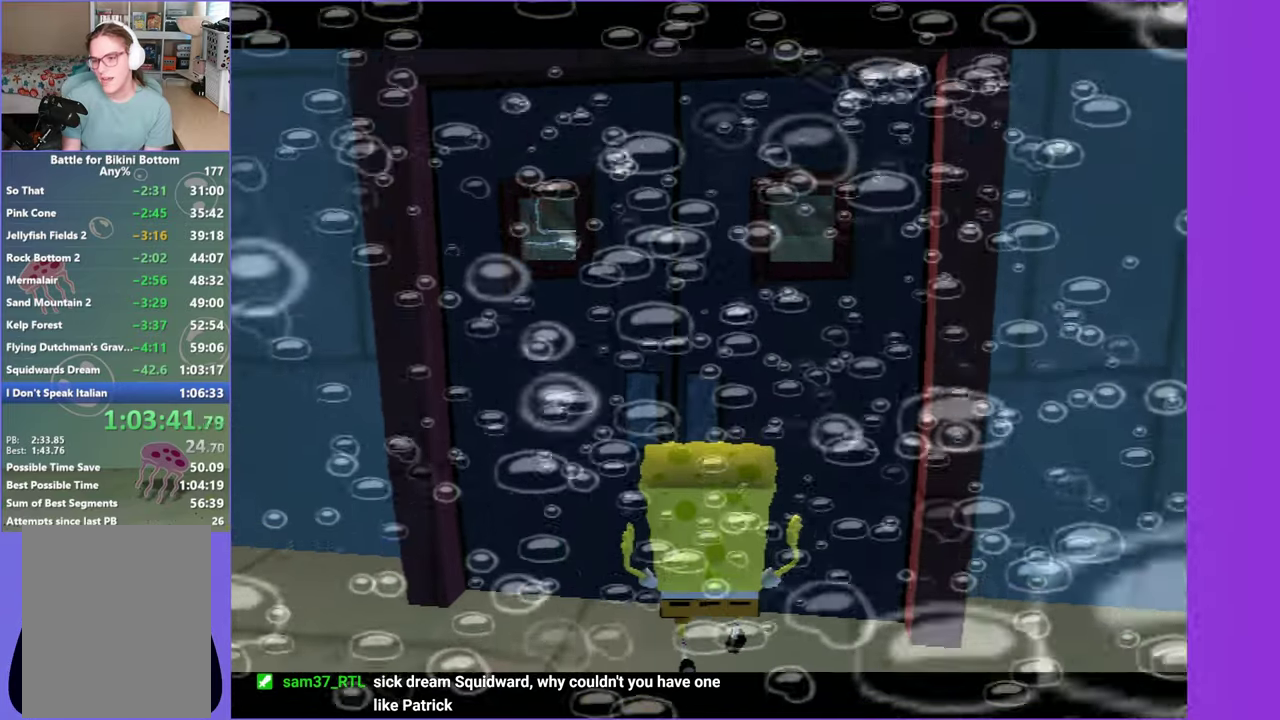
{"buttons": [], "left_stick": "up", "right_stick": "center", "events": []}
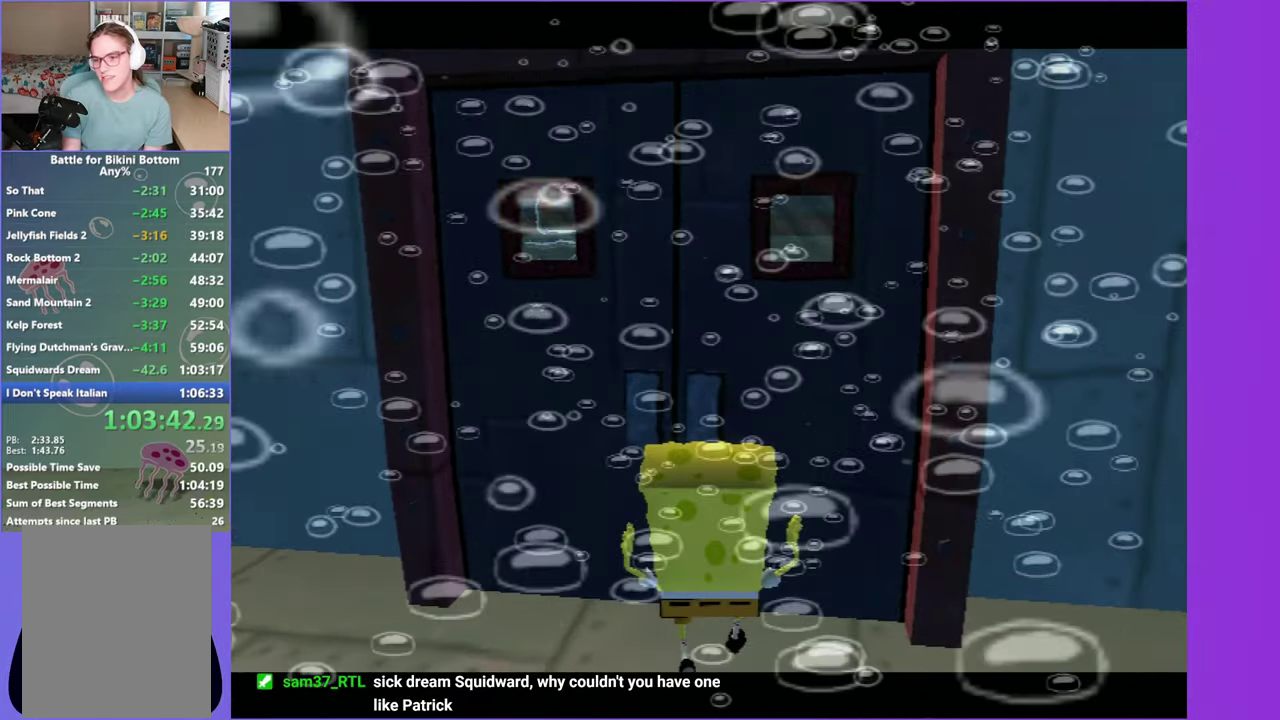
{"buttons": [], "left_stick": "up", "right_stick": "center", "events": []}
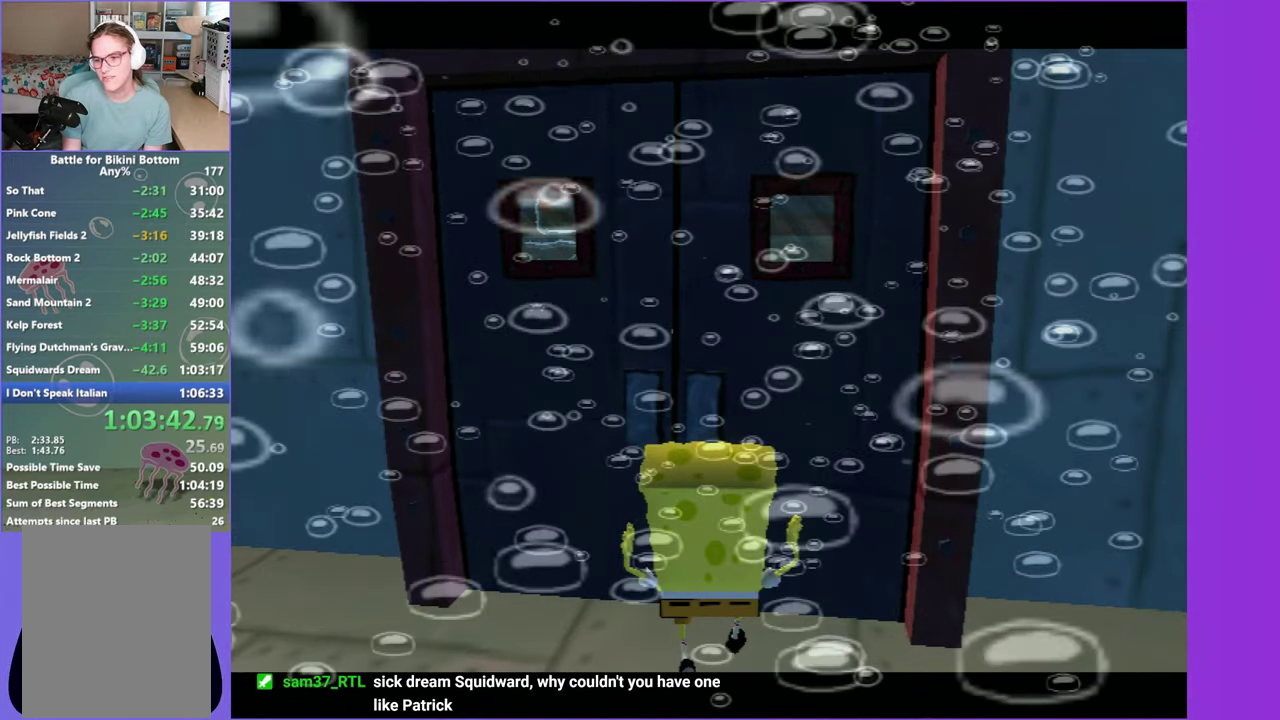
{"buttons": [], "left_stick": "up", "right_stick": "center", "events": []}
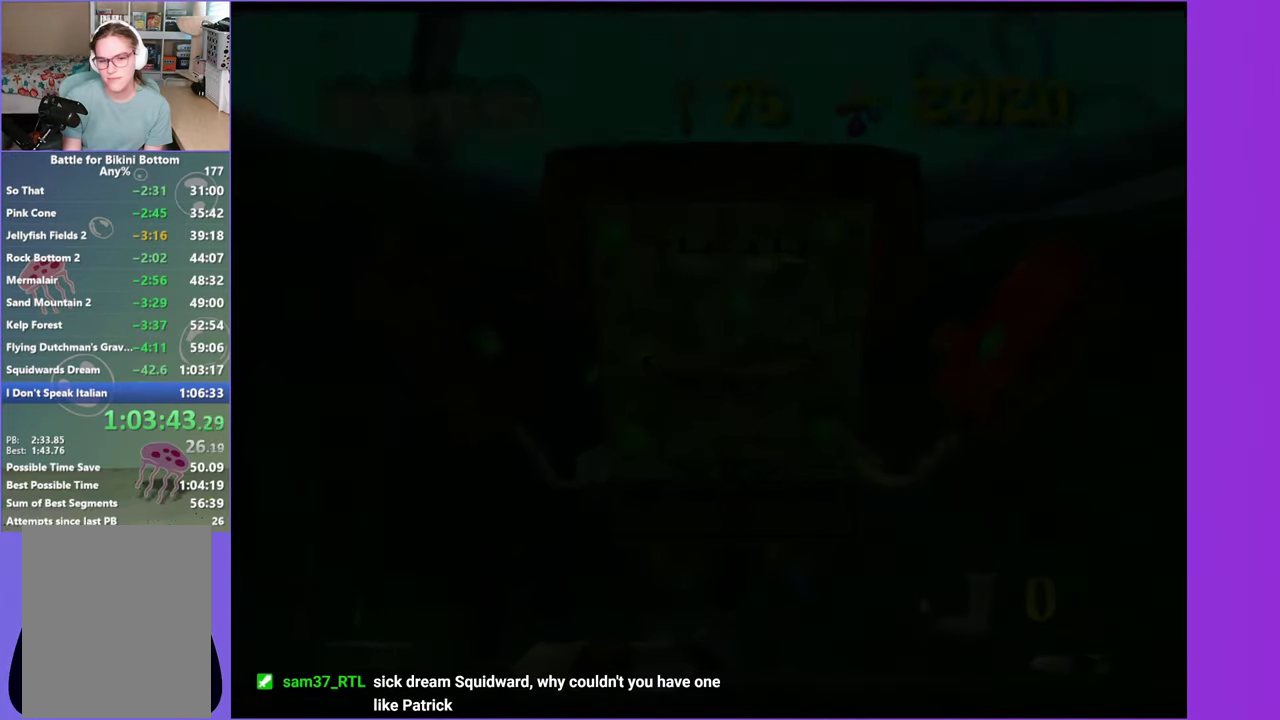
{"buttons": [], "left_stick": "center", "right_stick": "center", "events": [[100, "left_stick", "center"], [150, "A", "down"], [266, "A", "up"], [366, "A", "down"], [450, "A", "up"]]}
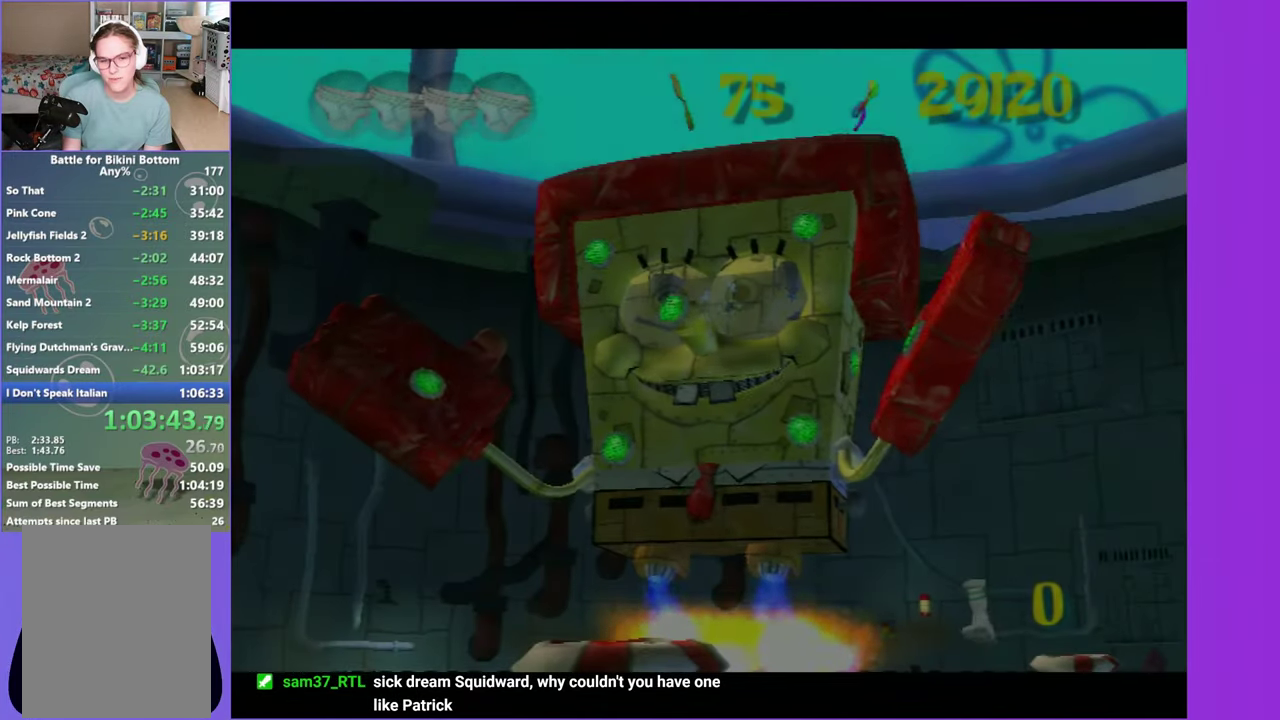
{"buttons": ["A"], "left_stick": "center", "right_stick": "center", "events": [[50, "A", "down"], [116, "A", "up"], [233, "A", "down"], [300, "A", "up"], [483, "A", "down"]]}
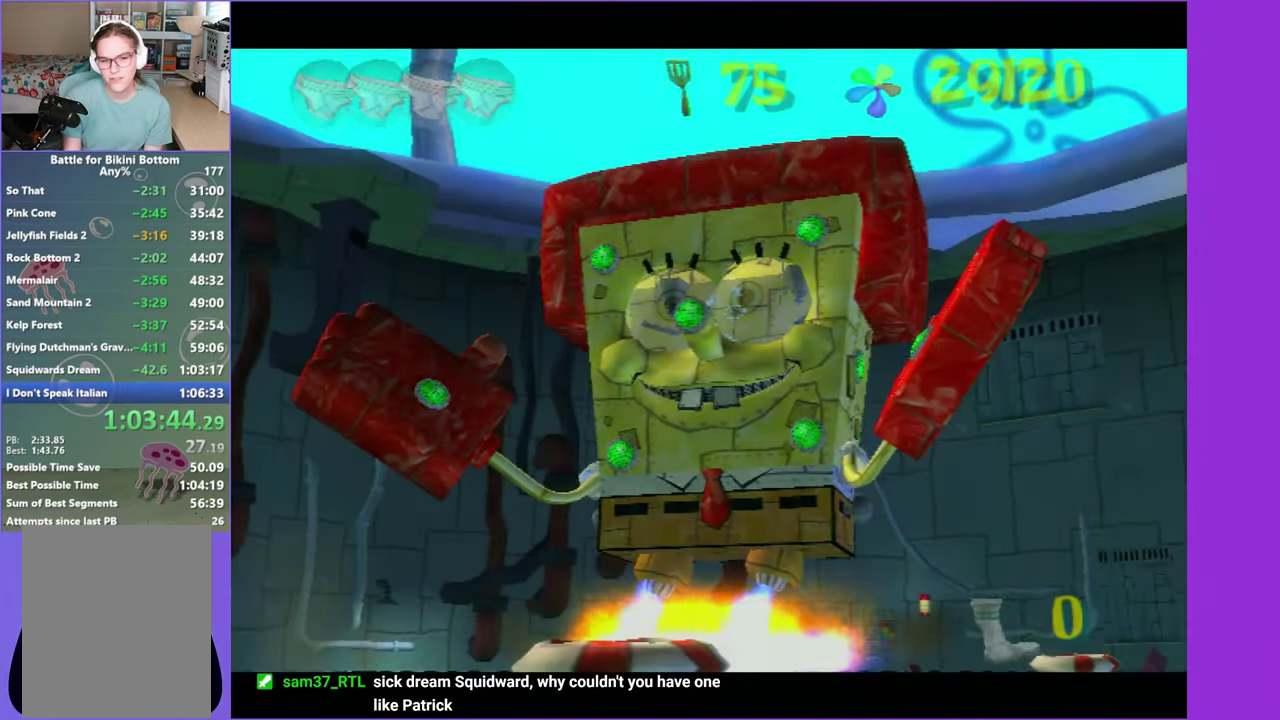
{"buttons": ["L2"], "left_stick": "center", "right_stick": "center", "events": [[83, "A", "up"], [283, "L2", "down"], [400, "L2", "up"], [500, "L2", "down"]]}
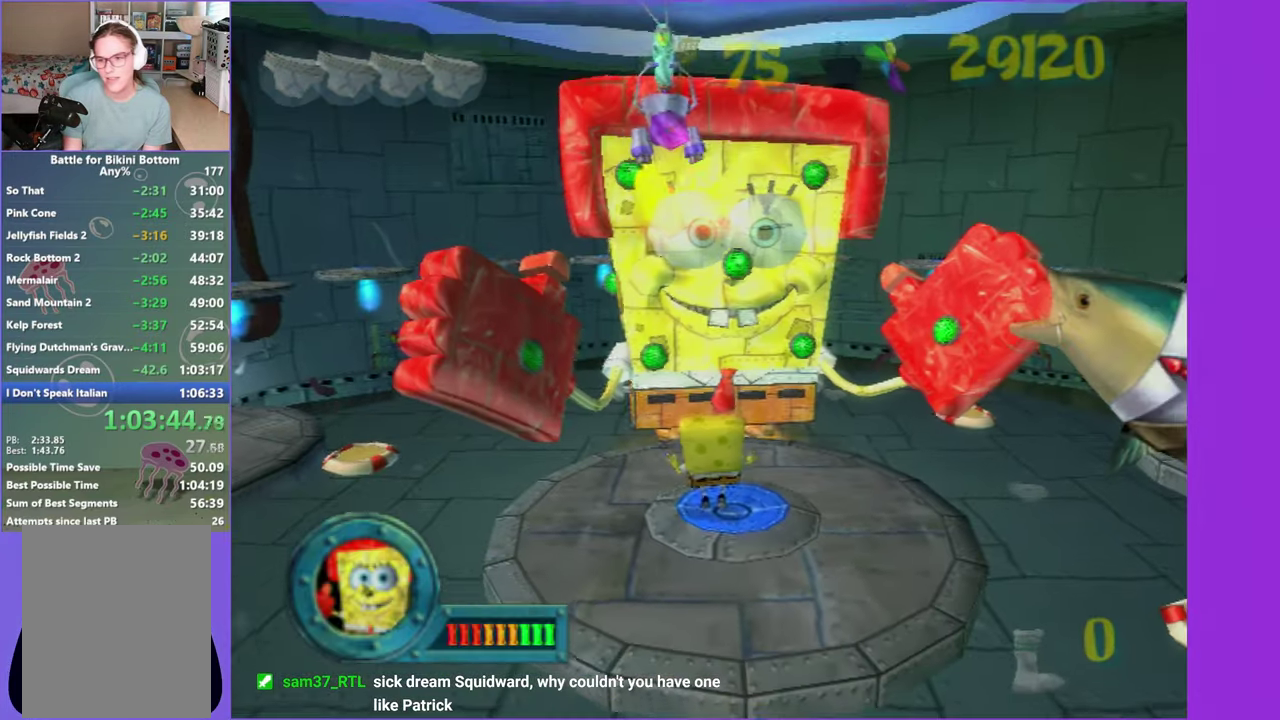
{"buttons": [], "left_stick": "center", "right_stick": "center", "events": [[116, "L2", "up"]]}
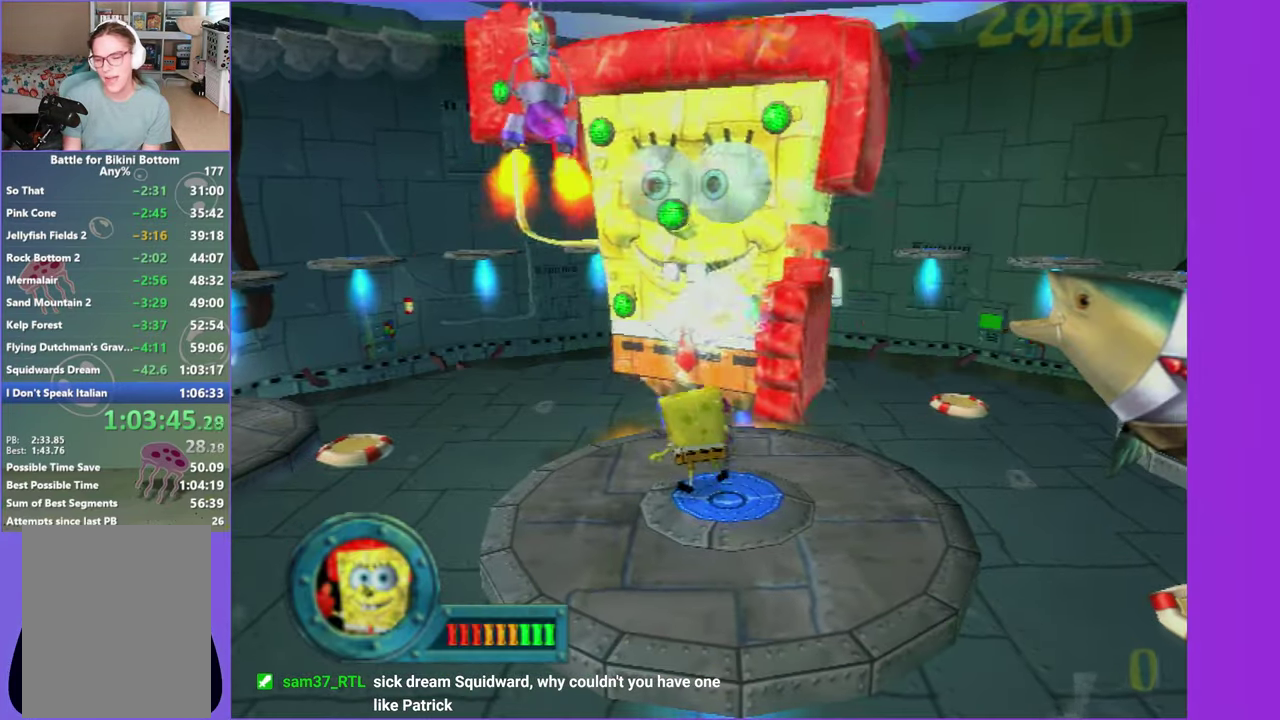
{"buttons": [], "left_stick": "center", "right_stick": "center", "events": [[83, "left_stick", "left"], [266, "left_stick", "center"]]}
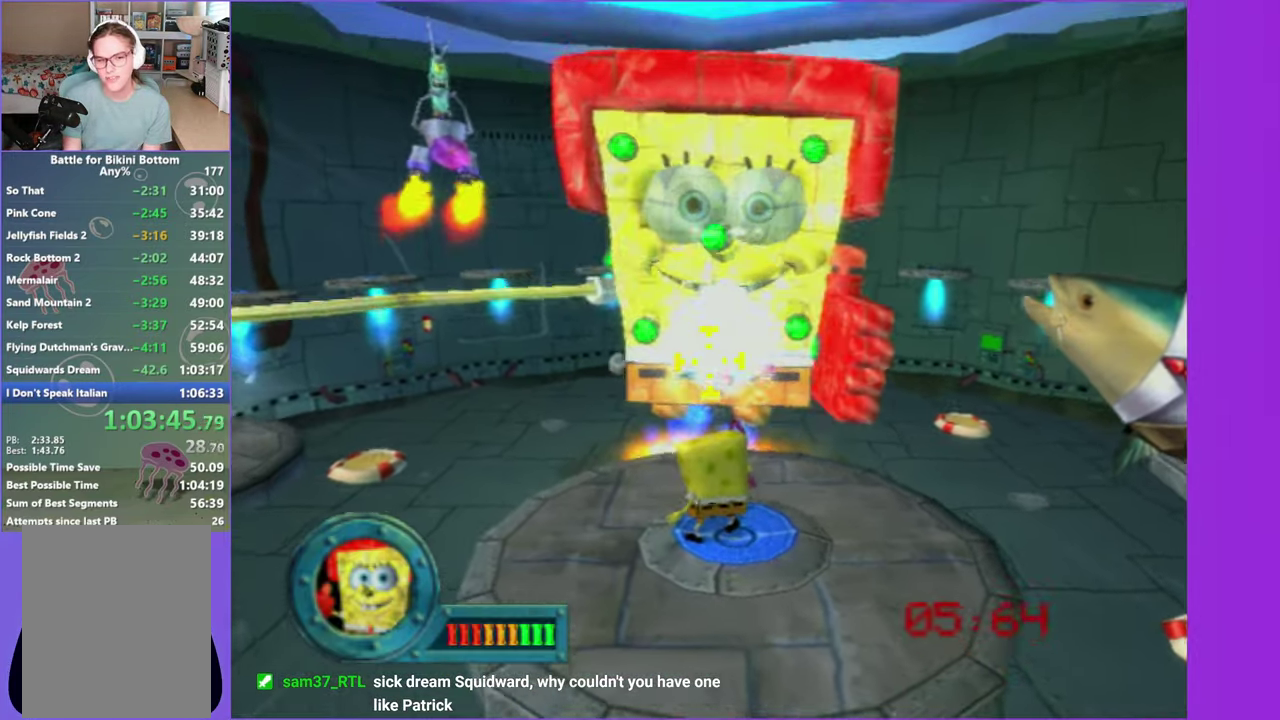
{"buttons": [], "left_stick": "center", "right_stick": "center", "events": []}
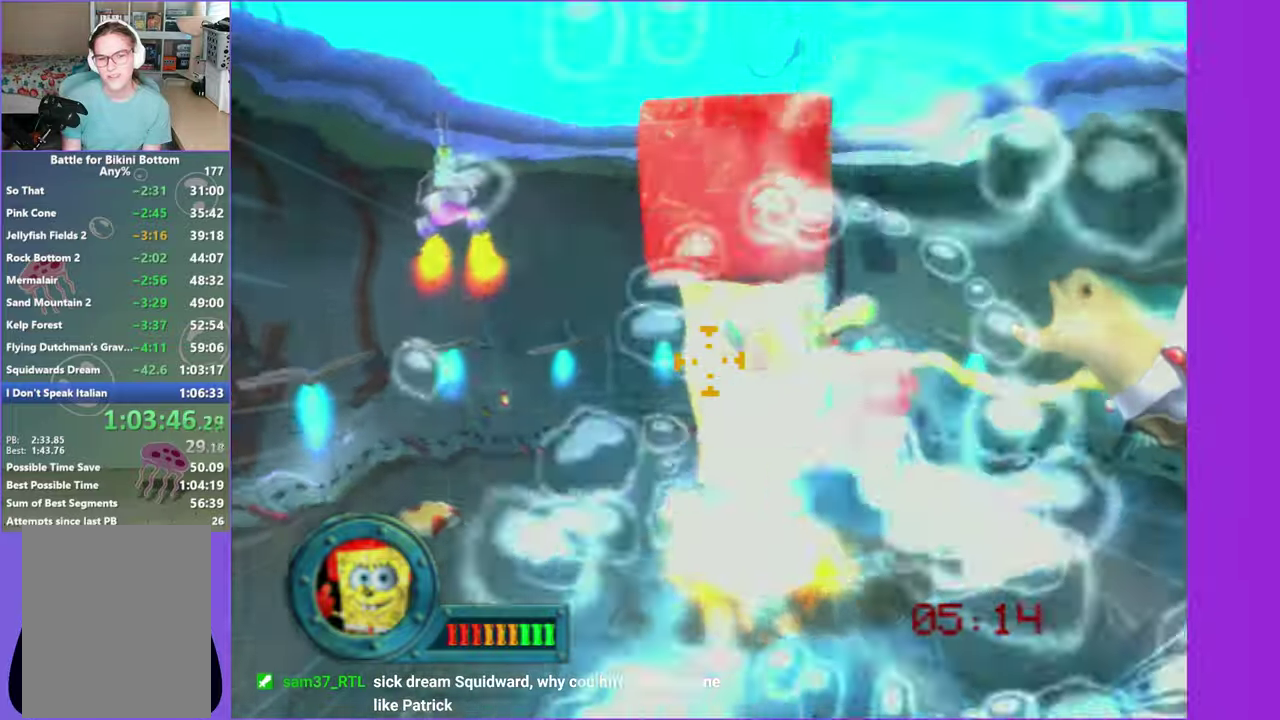
{"buttons": [], "left_stick": "center", "right_stick": "center", "events": [[50, "left_stick", "right"], [150, "left_stick", "center"]]}
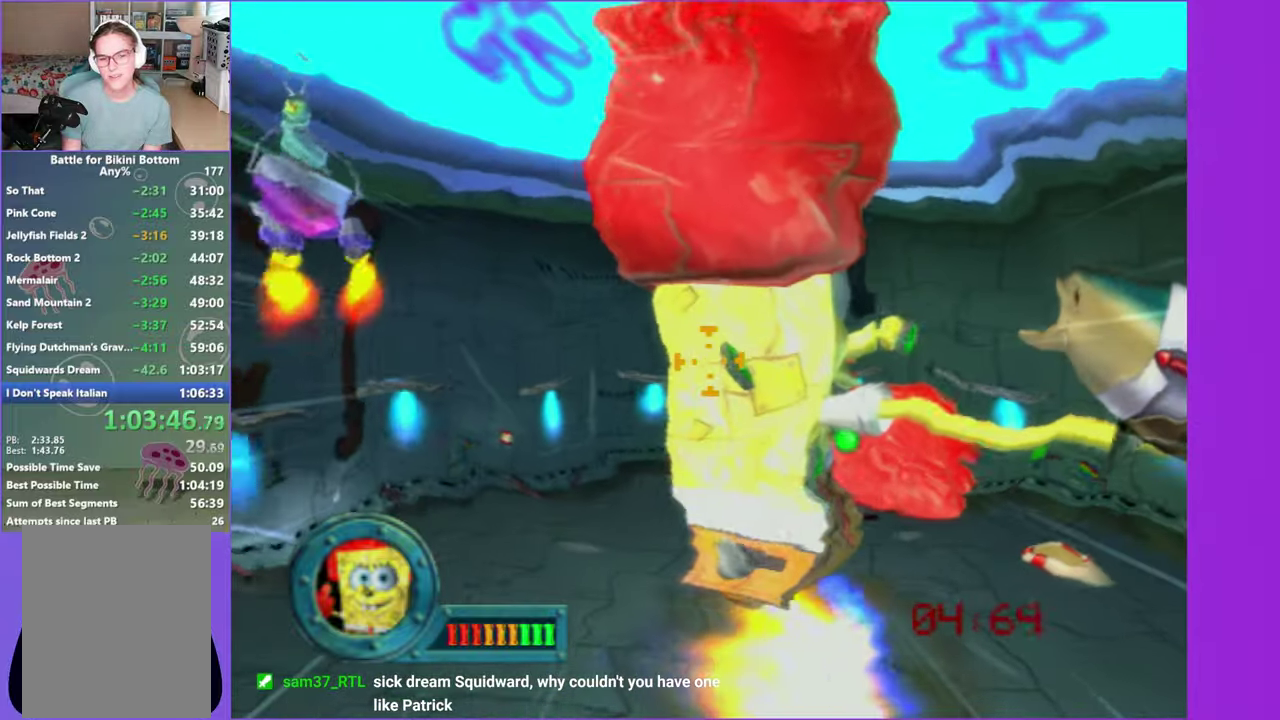
{"buttons": [], "left_stick": "center", "right_stick": "center", "events": [[300, "left_stick", "left"], [383, "left_stick", "center"]]}
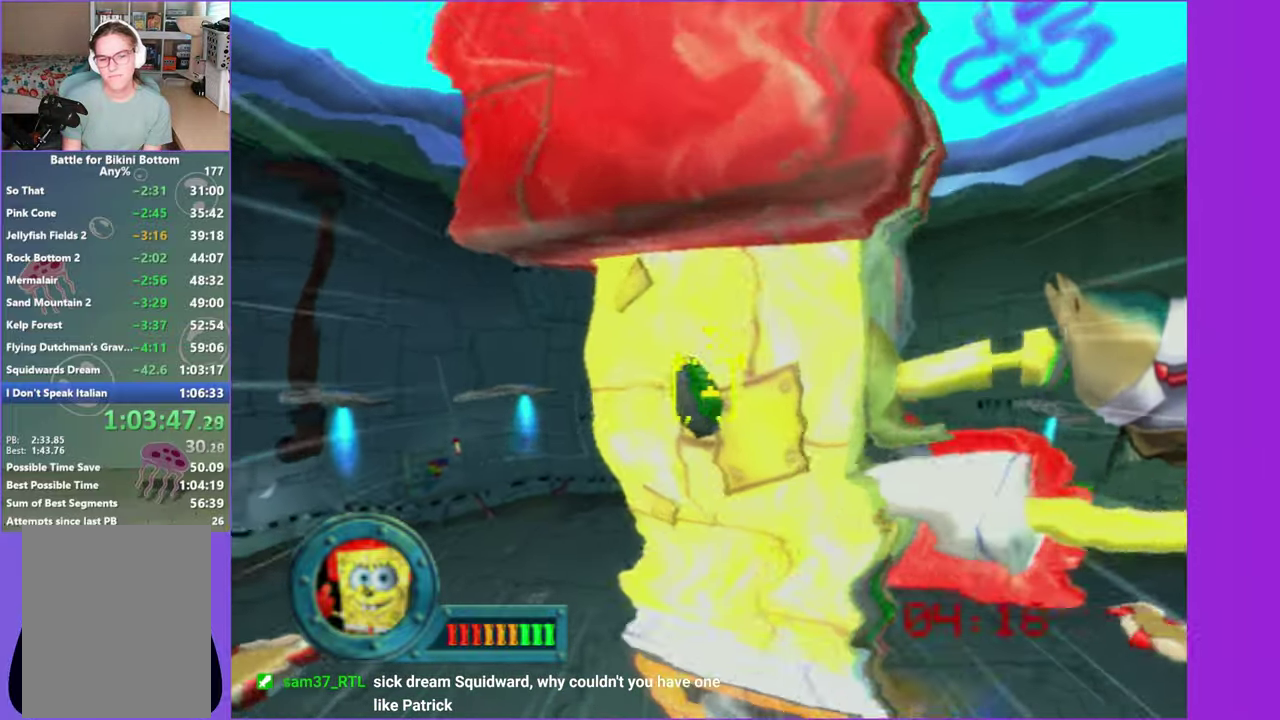
{"buttons": [], "left_stick": "center", "right_stick": "center", "events": []}
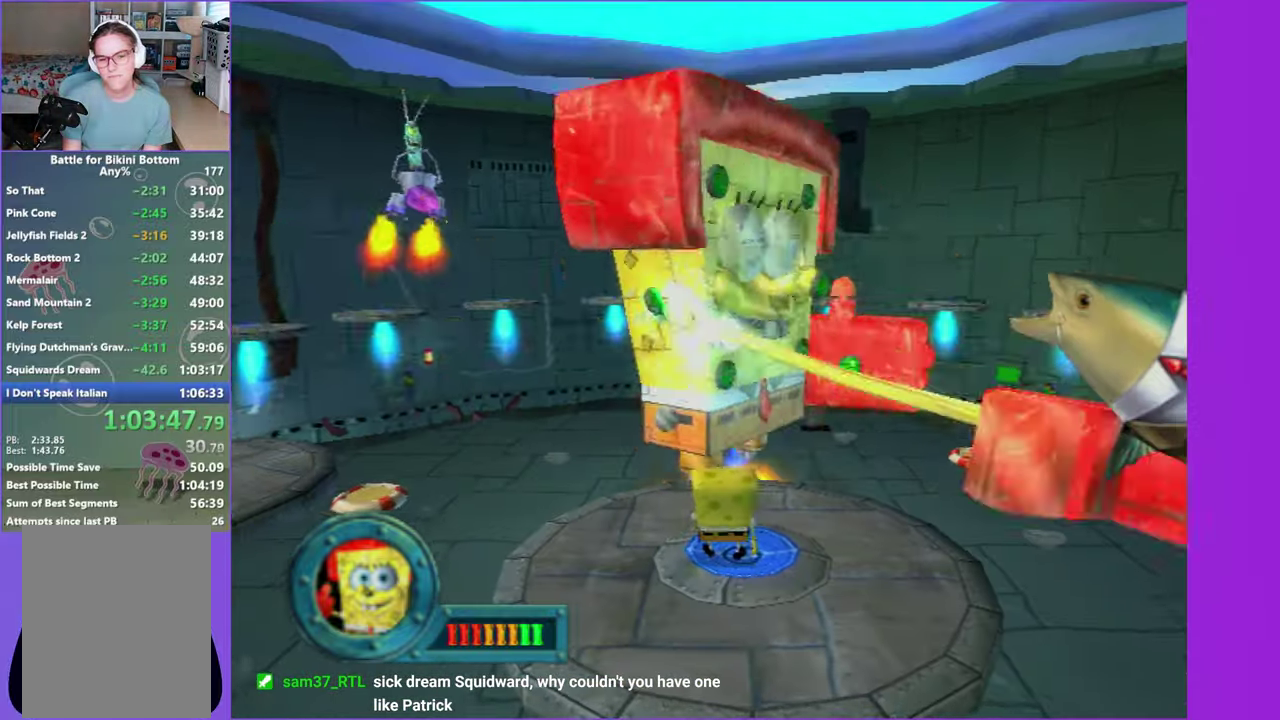
{"buttons": ["L2"], "left_stick": "center", "right_stick": "center", "events": [[50, "L2", "down"], [167, "L2", "up"], [267, "L2", "down"], [383, "L2", "up"], [467, "L2", "down"]]}
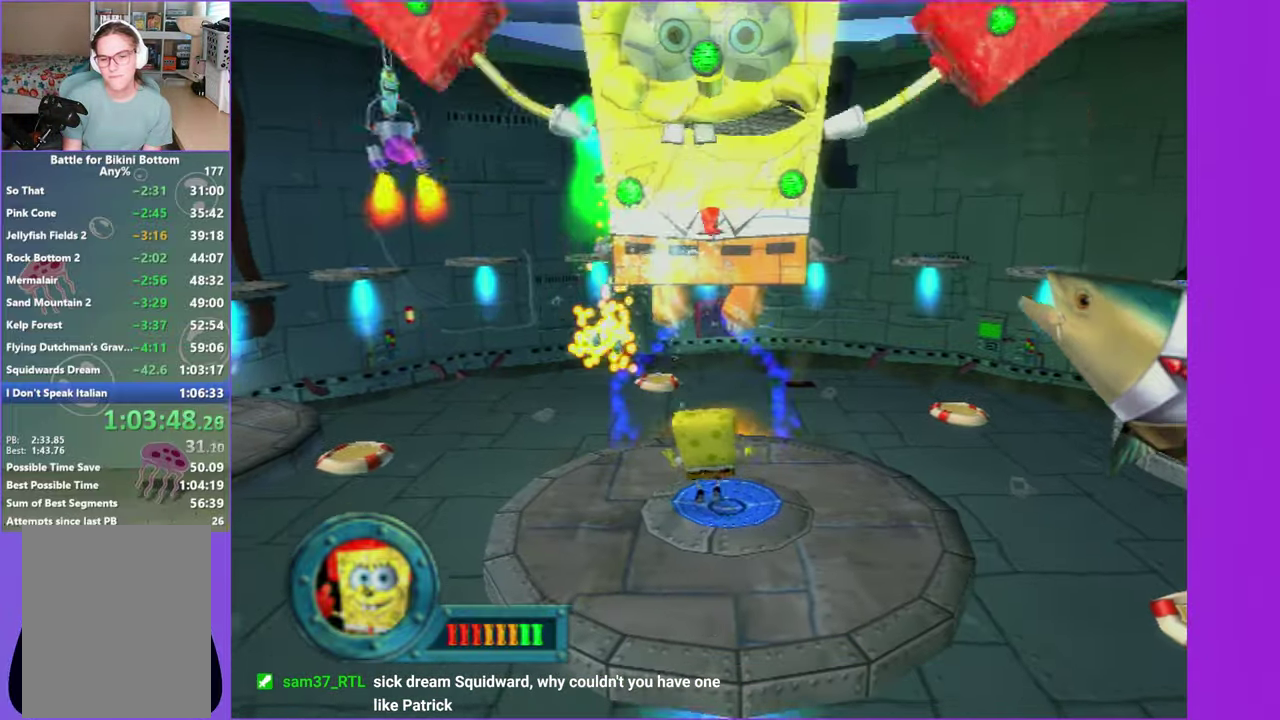
{"buttons": [], "left_stick": "up", "right_stick": "center", "events": [[83, "L2", "up"], [433, "left_stick", "up"]]}
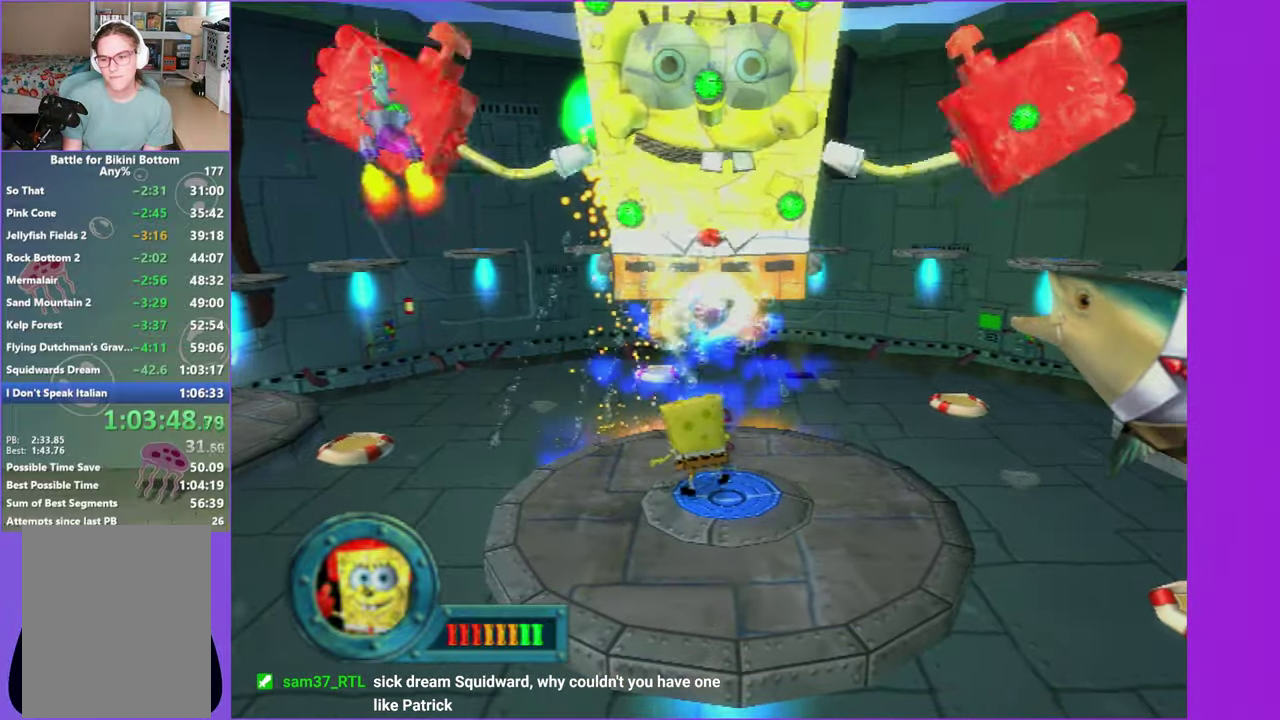
{"buttons": [], "left_stick": "center", "right_stick": "center", "events": [[200, "left_stick", "center"]]}
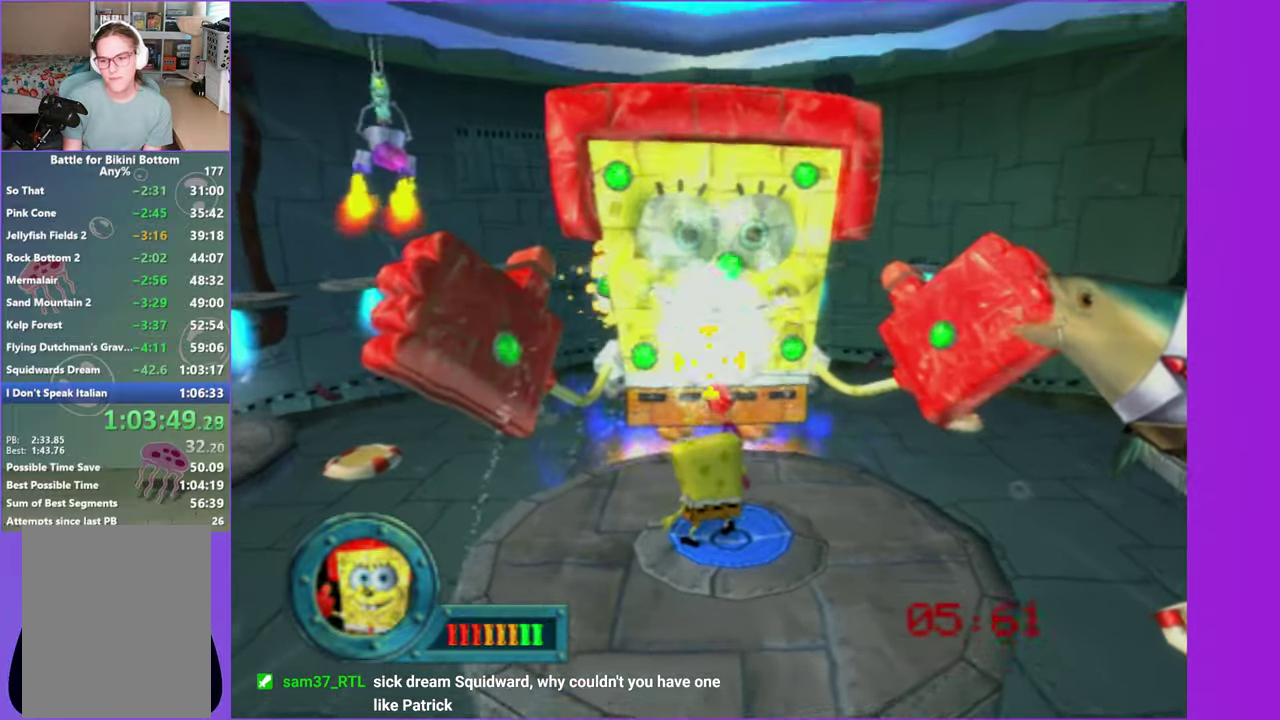
{"buttons": [], "left_stick": "center", "right_stick": "center", "events": [[67, "left_stick", "up"], [217, "left_stick", "center"]]}
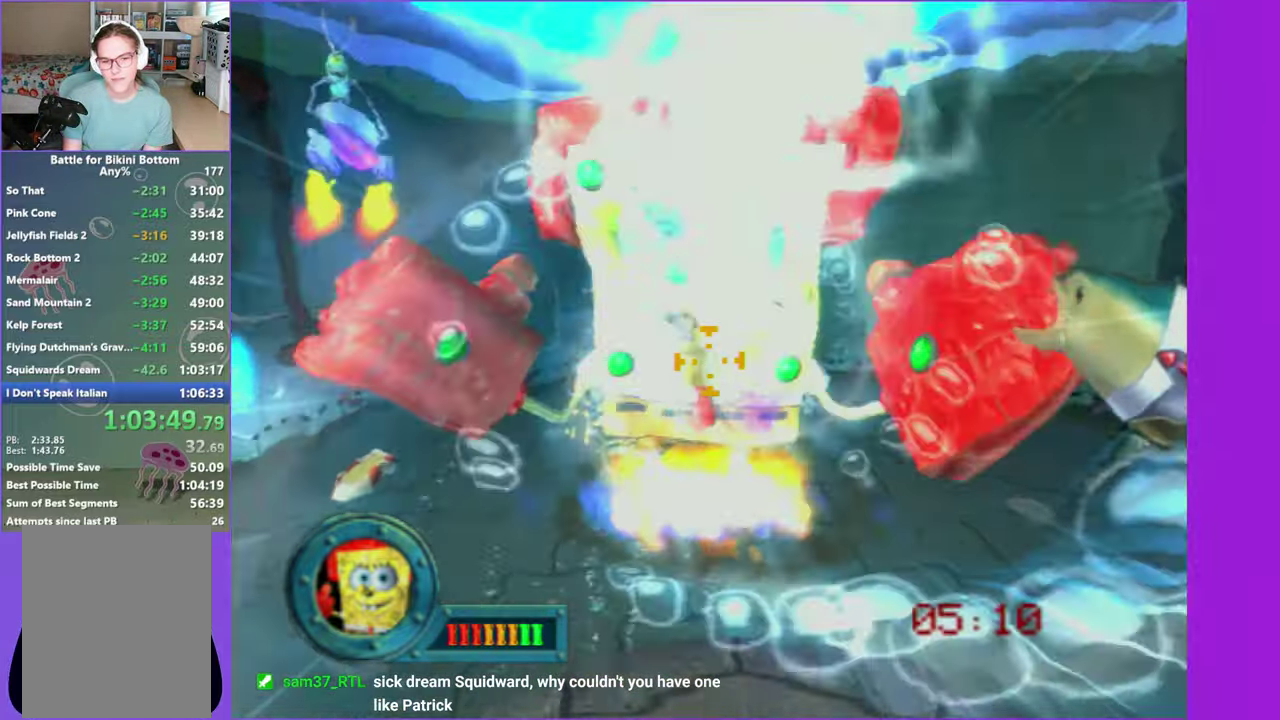
{"buttons": [], "left_stick": "down", "right_stick": "center", "events": [[383, "left_stick", "down"]]}
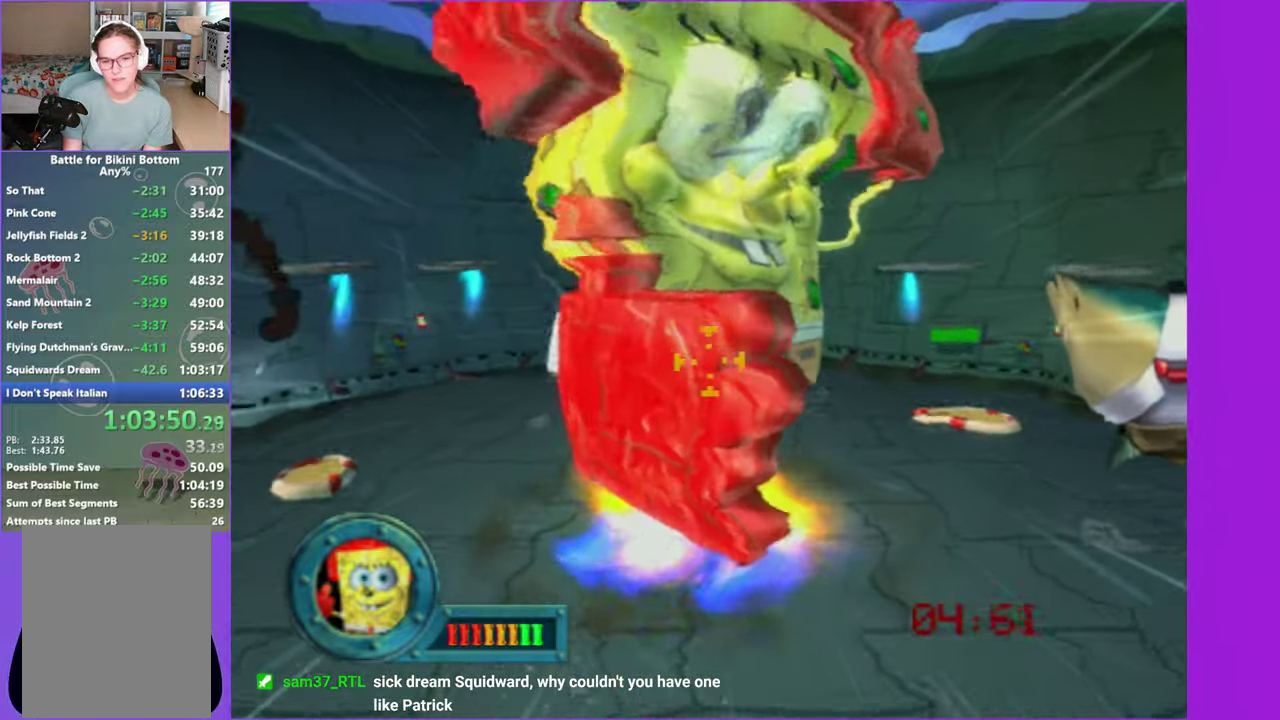
{"buttons": [], "left_stick": "up-right", "right_stick": "center", "events": [[100, "left_stick", "center"], [350, "left_stick", "right"], [467, "left_stick", "up-right"]]}
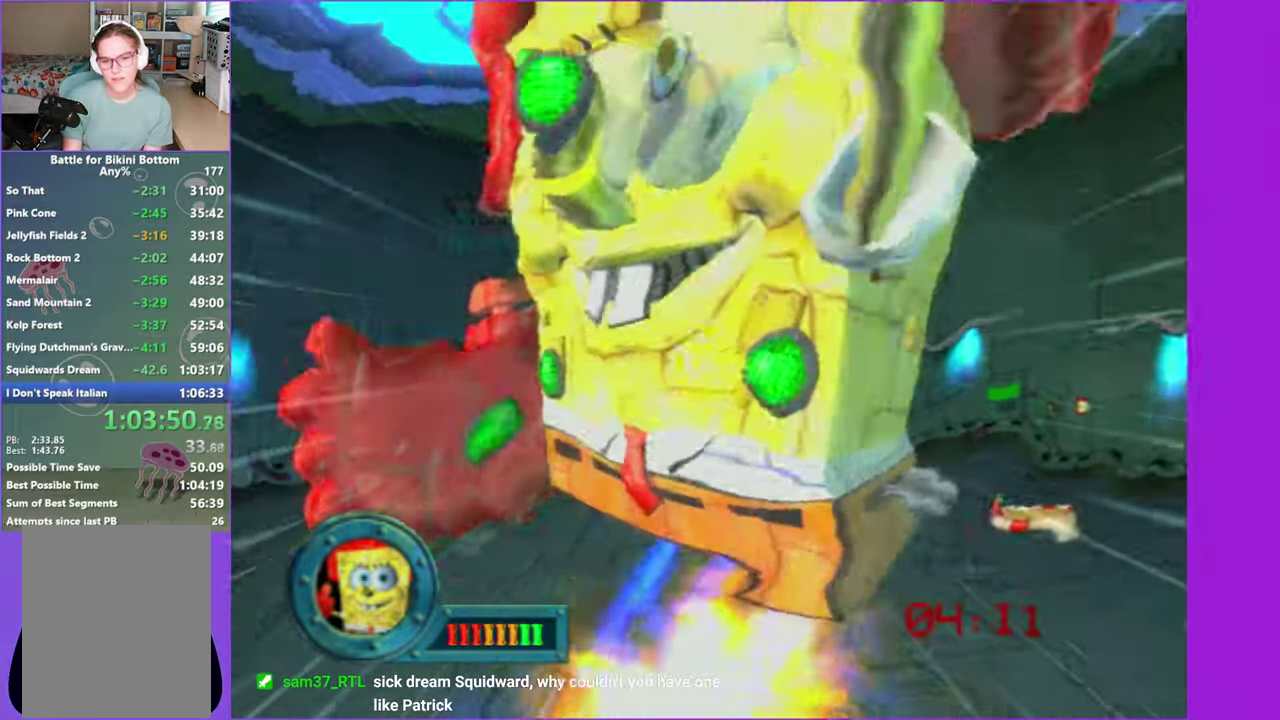
{"buttons": [], "left_stick": "center", "right_stick": "center", "events": [[33, "left_stick", "up"], [200, "left_stick", "center"]]}
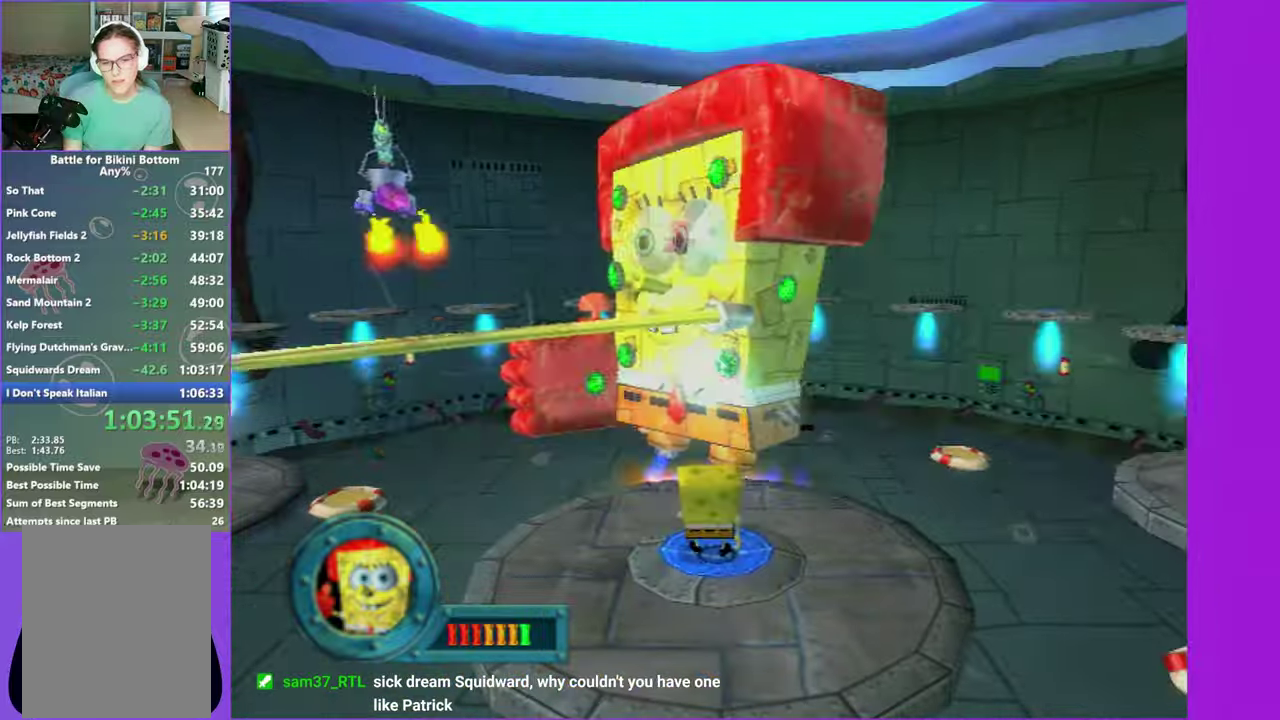
{"buttons": ["L2"], "left_stick": "center", "right_stick": "center", "events": [[317, "L2", "down"], [417, "L2", "up"], [500, "L2", "down"]]}
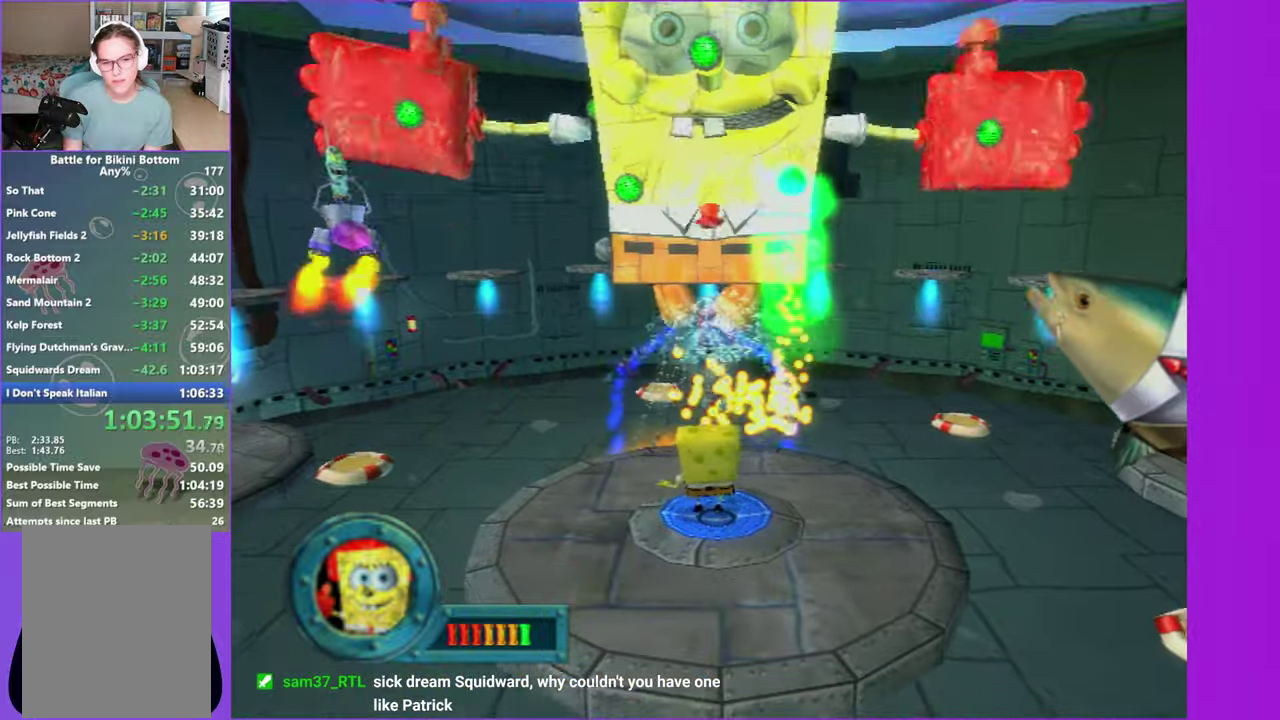
{"buttons": [], "left_stick": "down-left", "right_stick": "center", "events": [[117, "L2", "up"], [334, "left_stick", "down-left"]]}
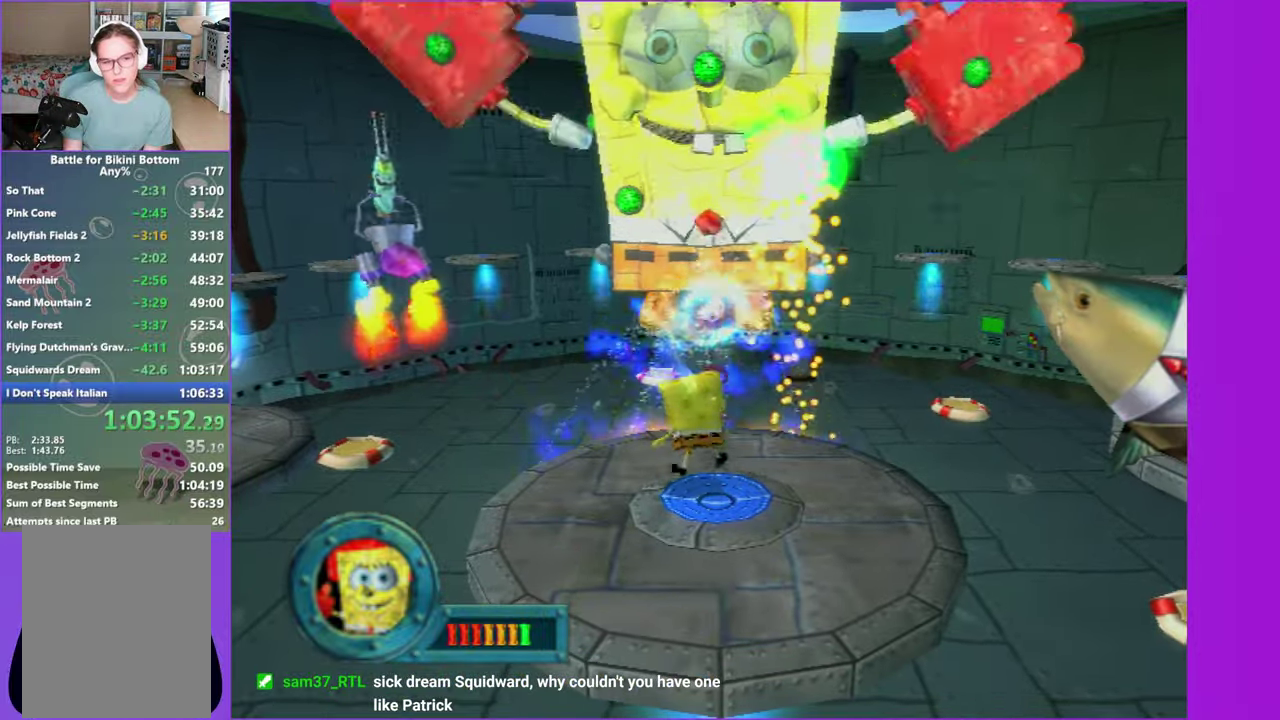
{"buttons": [], "left_stick": "center", "right_stick": "center", "events": [[417, "left_stick", "center"]]}